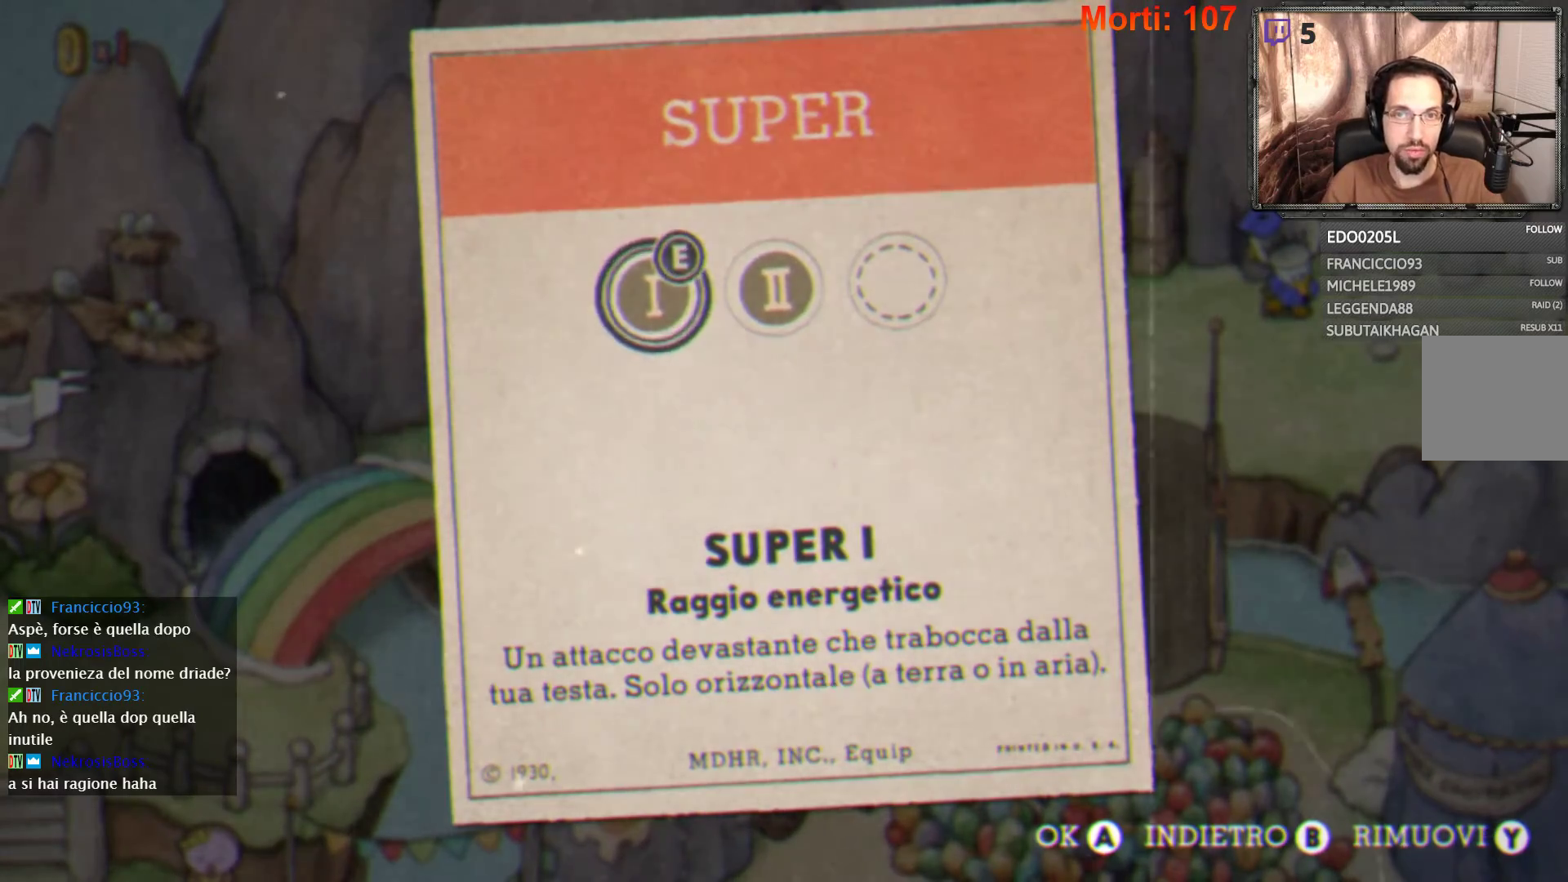
Gameplay with a controller (Xbox layout); each line is a JSON object with the inputs held at the frame after it. "events" lists button and stick changes between this image and that frame as [ms after this image, input, new state], when the widget could be followed in between. Not read: L3 R3.
{"buttons": [], "left_stick": "center", "right_stick": "center", "events": [[233, "B", "down"], [300, "B", "up"]]}
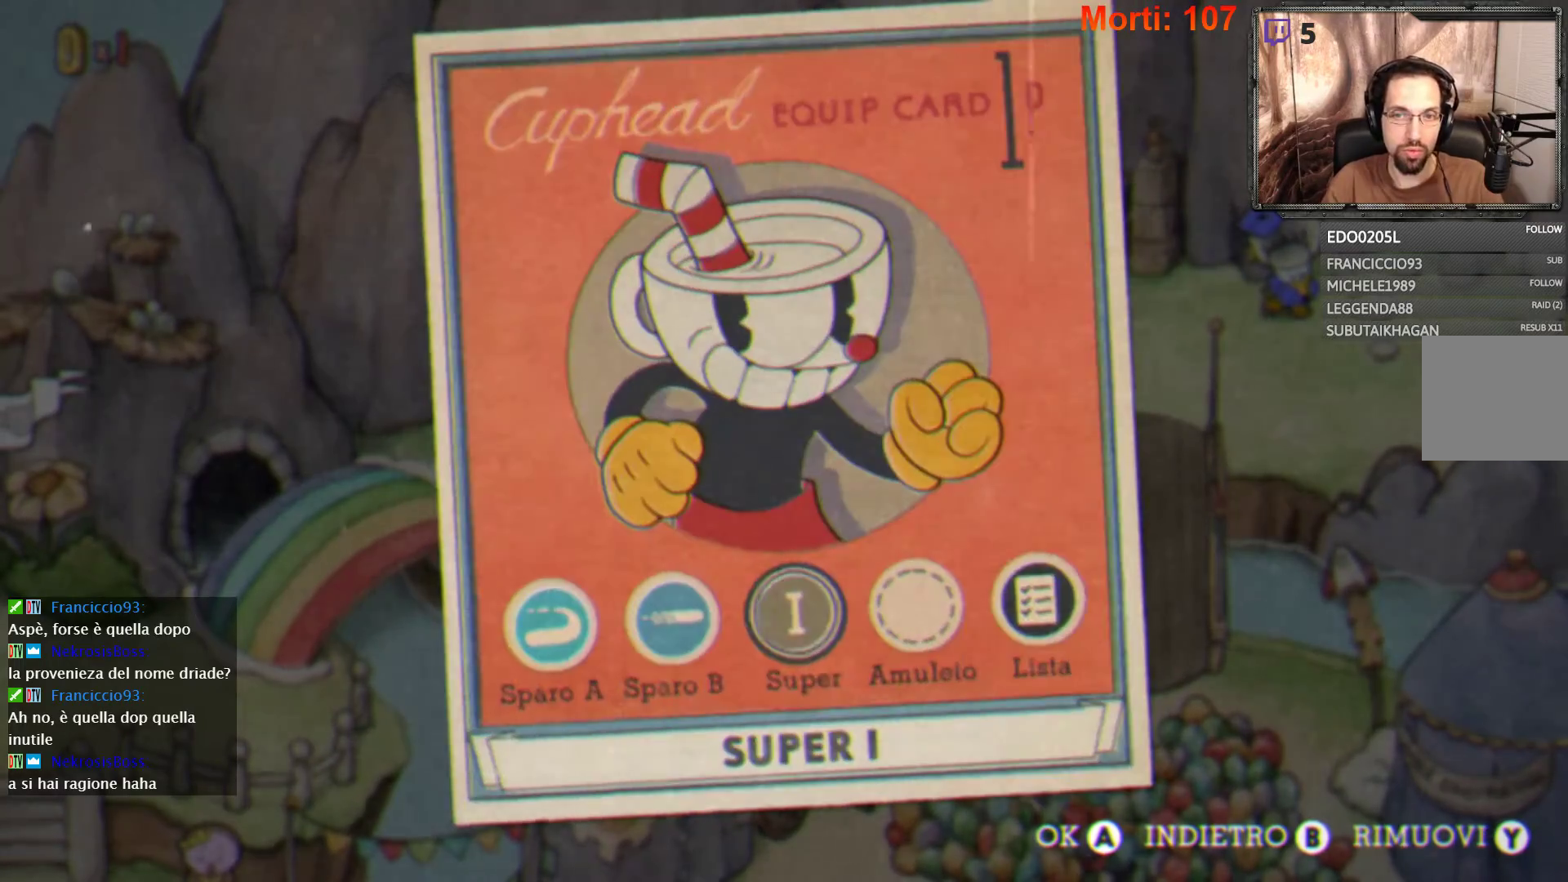
{"buttons": [], "left_stick": "center", "right_stick": "center", "events": []}
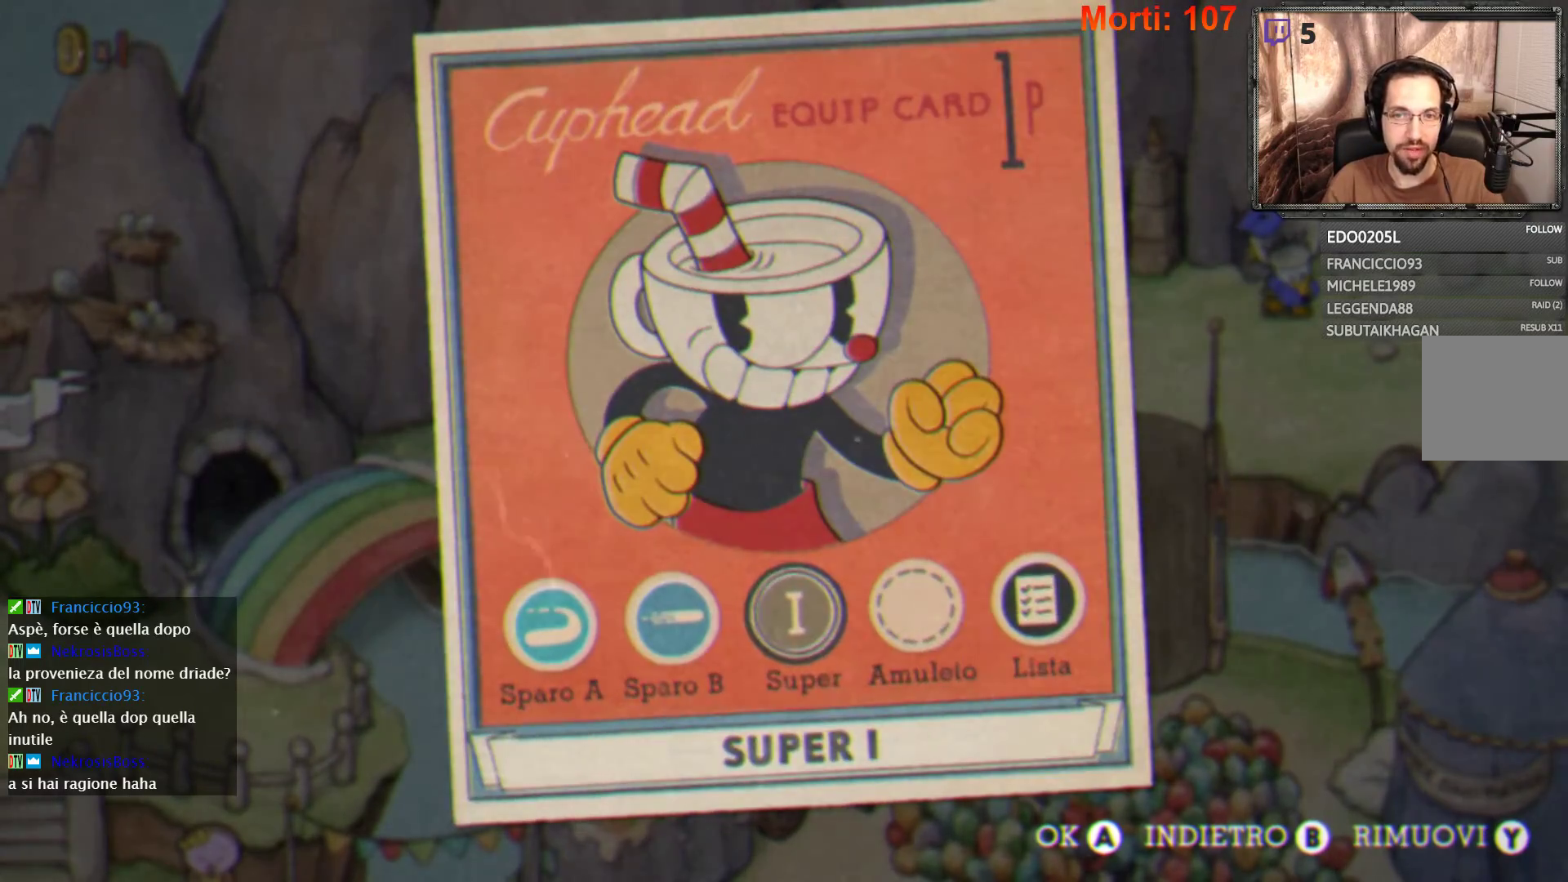
{"buttons": [], "left_stick": "center", "right_stick": "center", "events": [[167, "left_stick", "right"], [300, "left_stick", "center"]]}
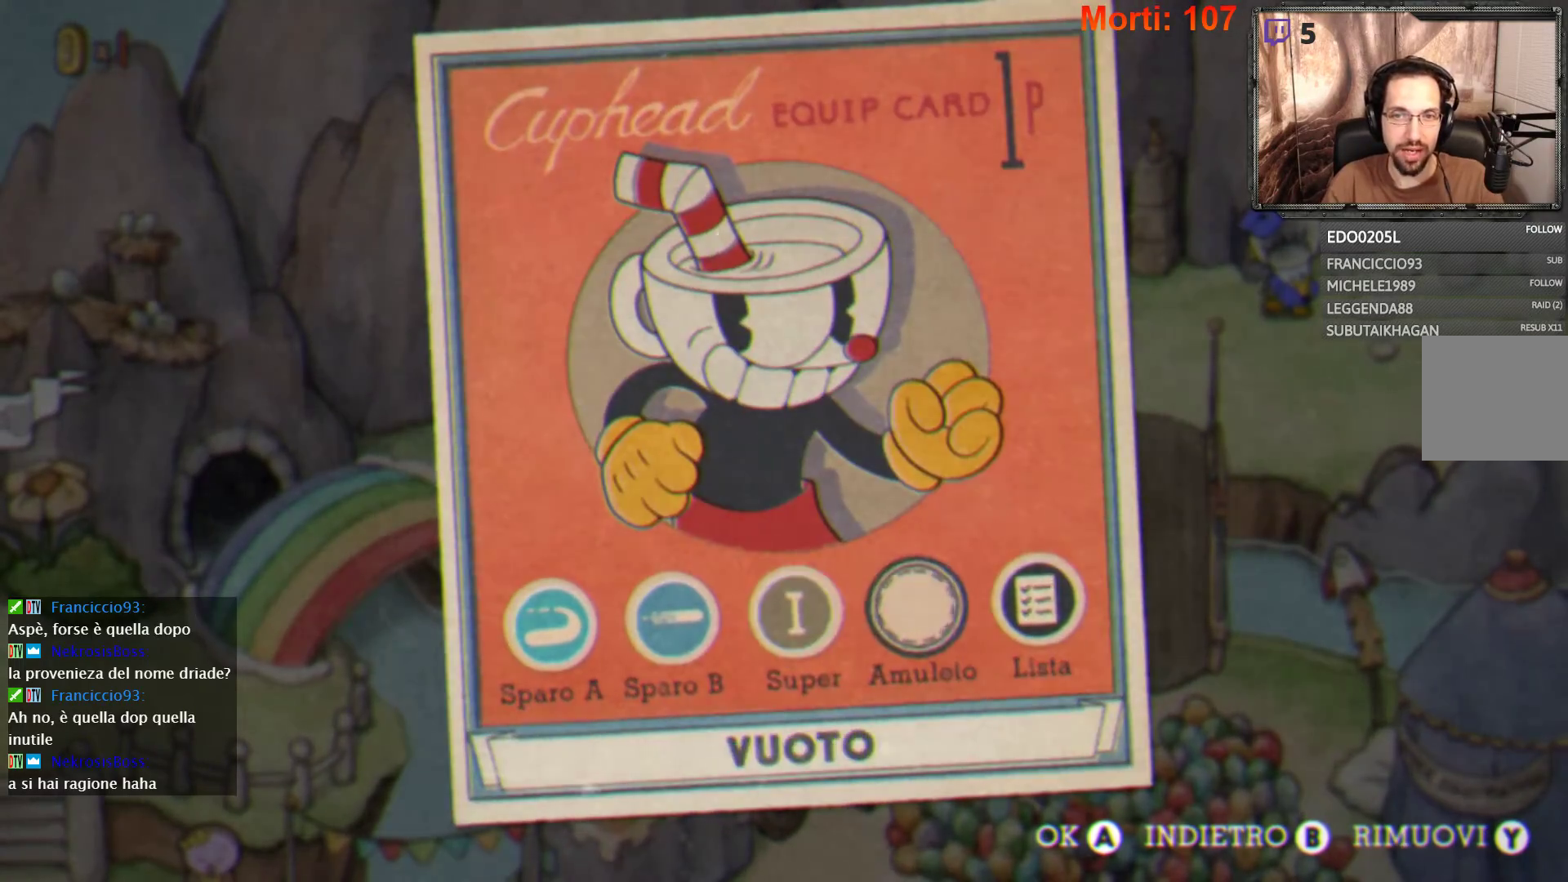
{"buttons": [], "left_stick": "center", "right_stick": "center", "events": [[100, "A", "down"], [200, "A", "up"]]}
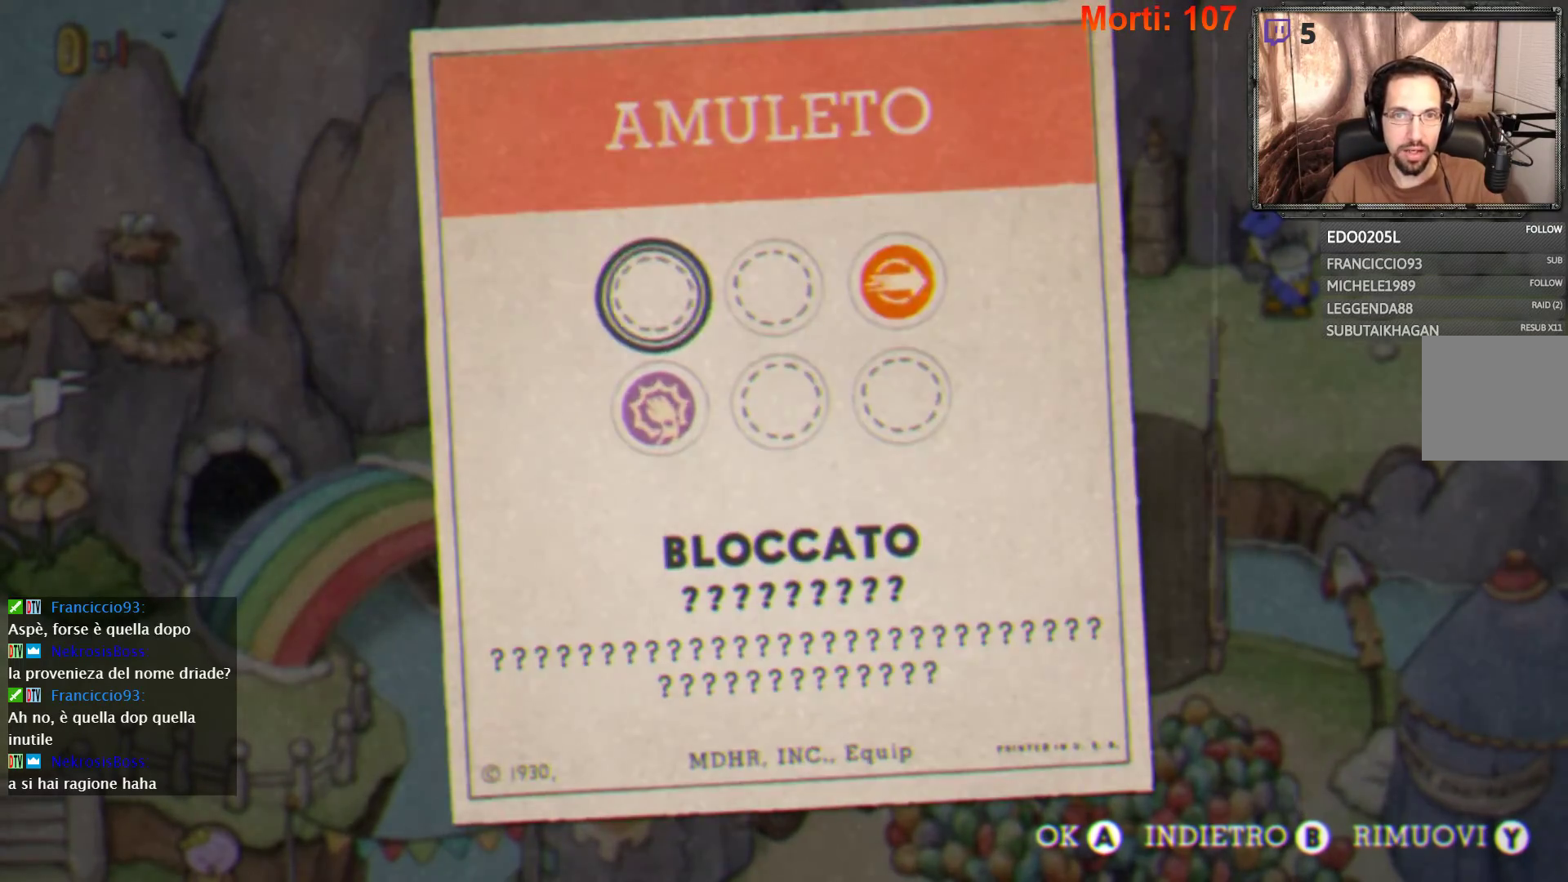
{"buttons": [], "left_stick": "center", "right_stick": "center", "events": [[333, "left_stick", "right"], [467, "left_stick", "center"]]}
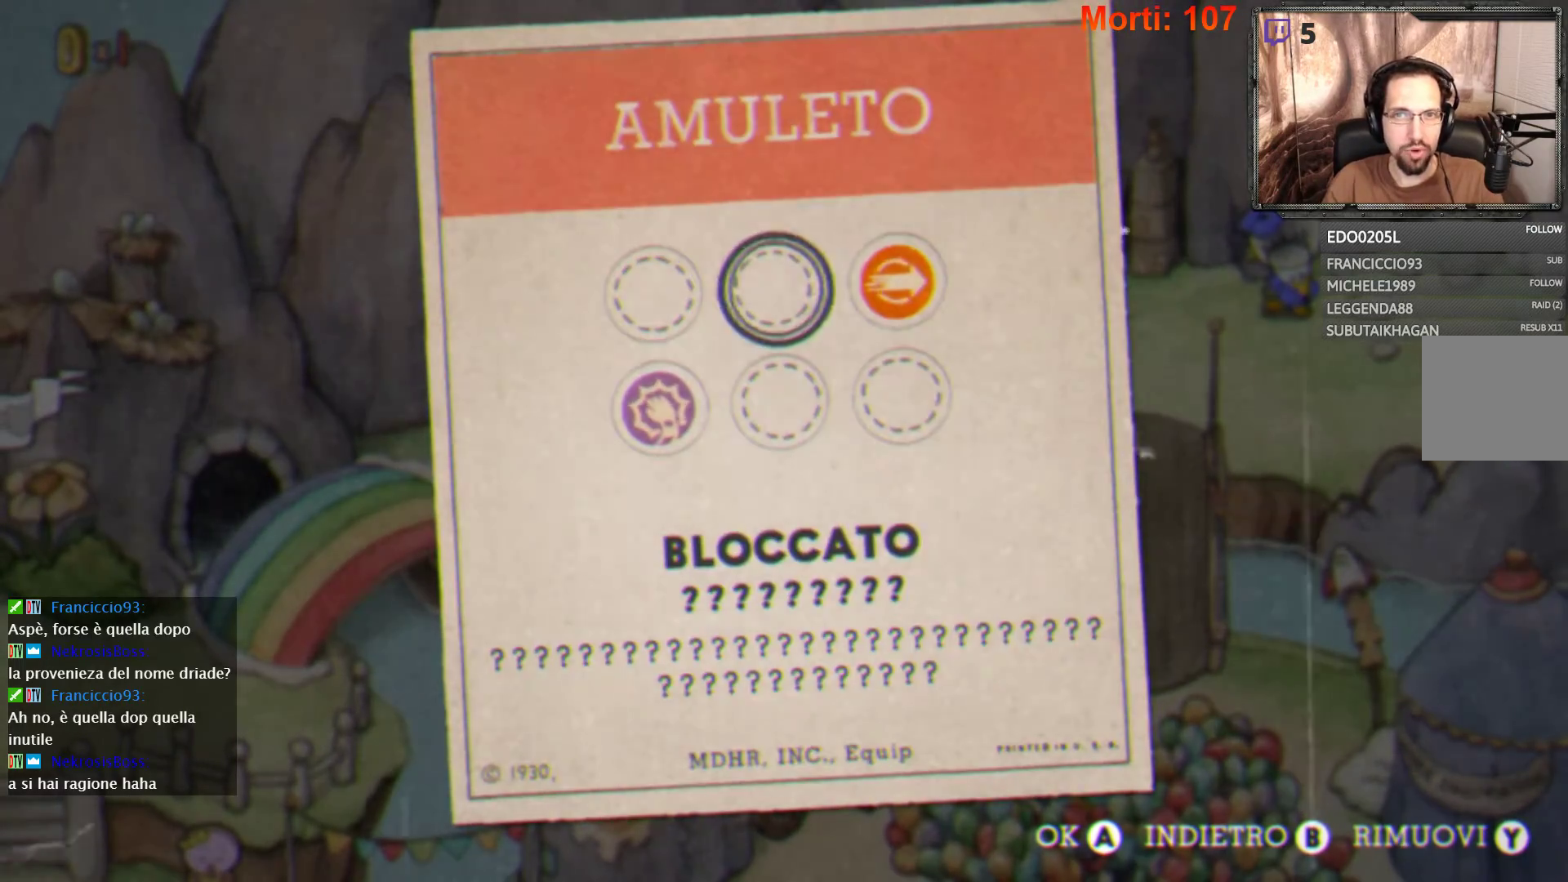
{"buttons": [], "left_stick": "center", "right_stick": "center", "events": [[33, "left_stick", "right"], [200, "left_stick", "center"]]}